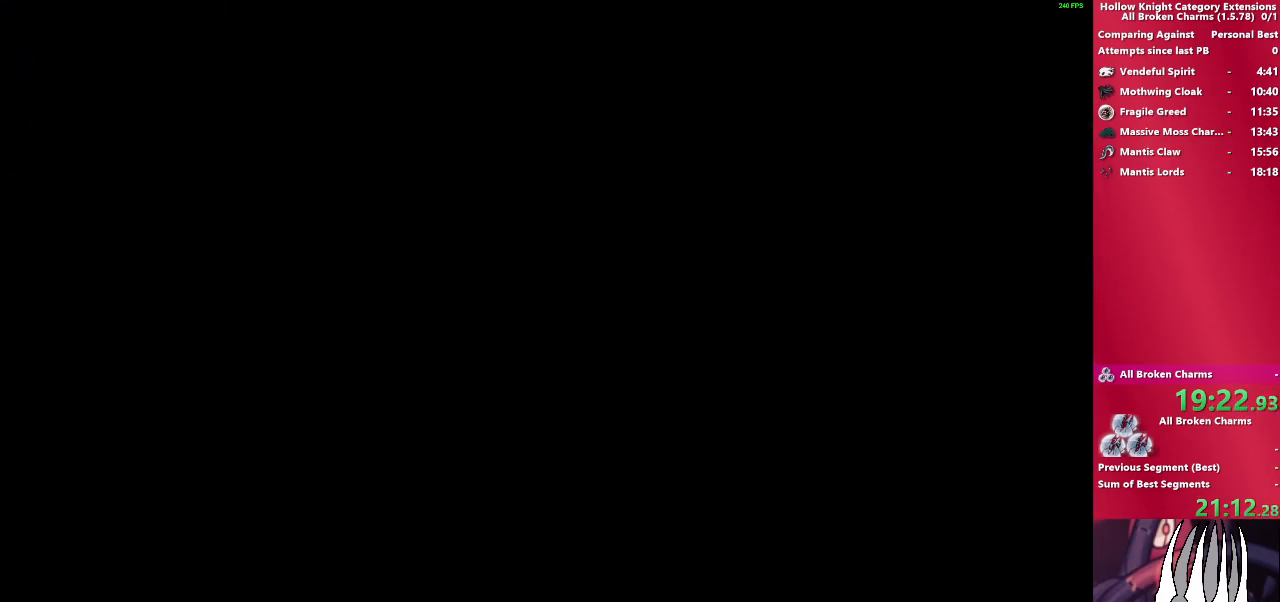
Gameplay with a controller (PlayStation layout); each line is a JSON object with the inputs held at the frame after it. "events" lists button and stick changes between this image and that frame as [ms after this image, input, new state], when the widget could be followed in between. Not read: R3 SELECT right_stick.
{"buttons": ["DPAD_LEFT"], "left_stick": "center", "events": []}
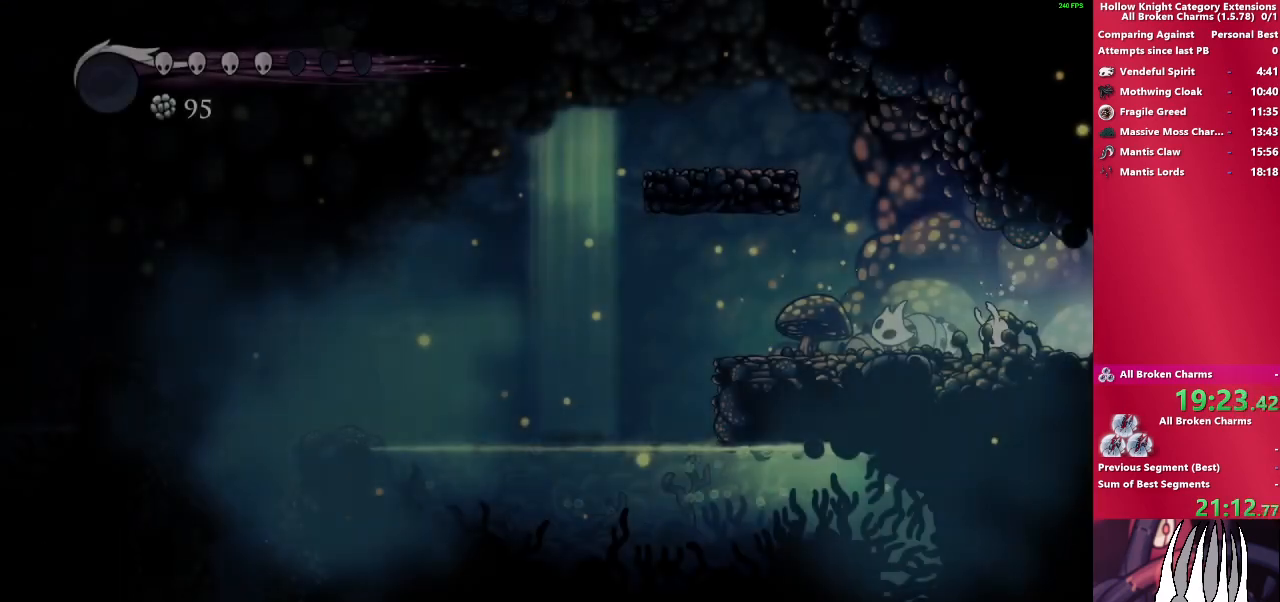
{"buttons": ["DPAD_LEFT"], "left_stick": "center", "events": []}
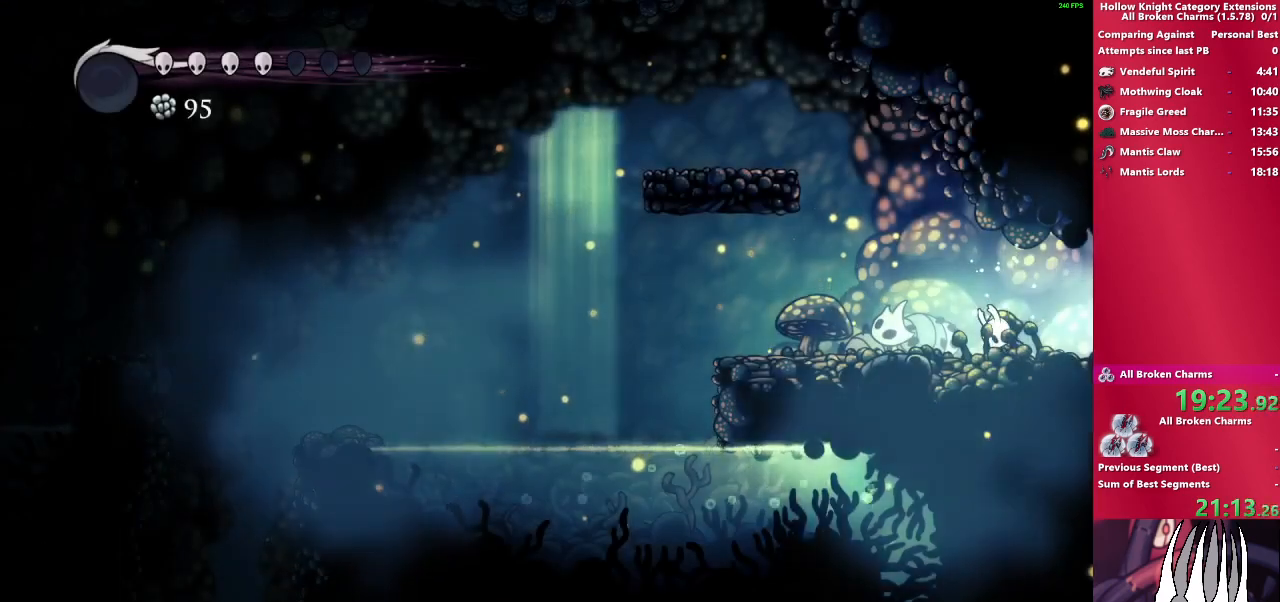
{"buttons": ["DPAD_LEFT"], "left_stick": "center", "events": []}
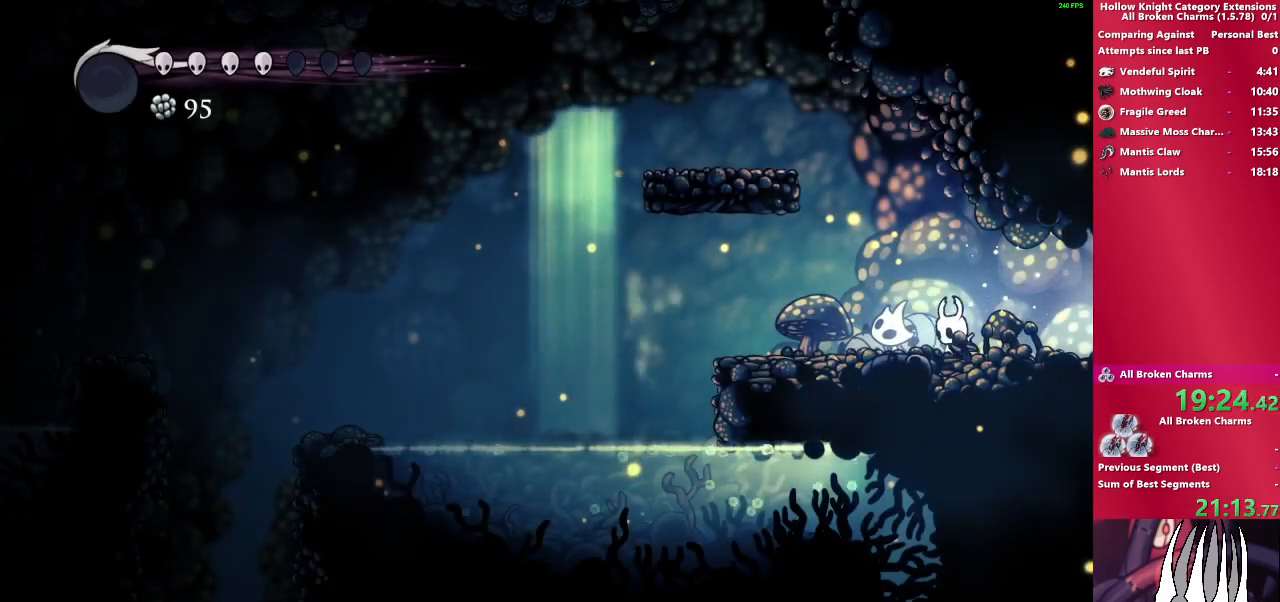
{"buttons": ["DPAD_LEFT"], "left_stick": "center", "events": []}
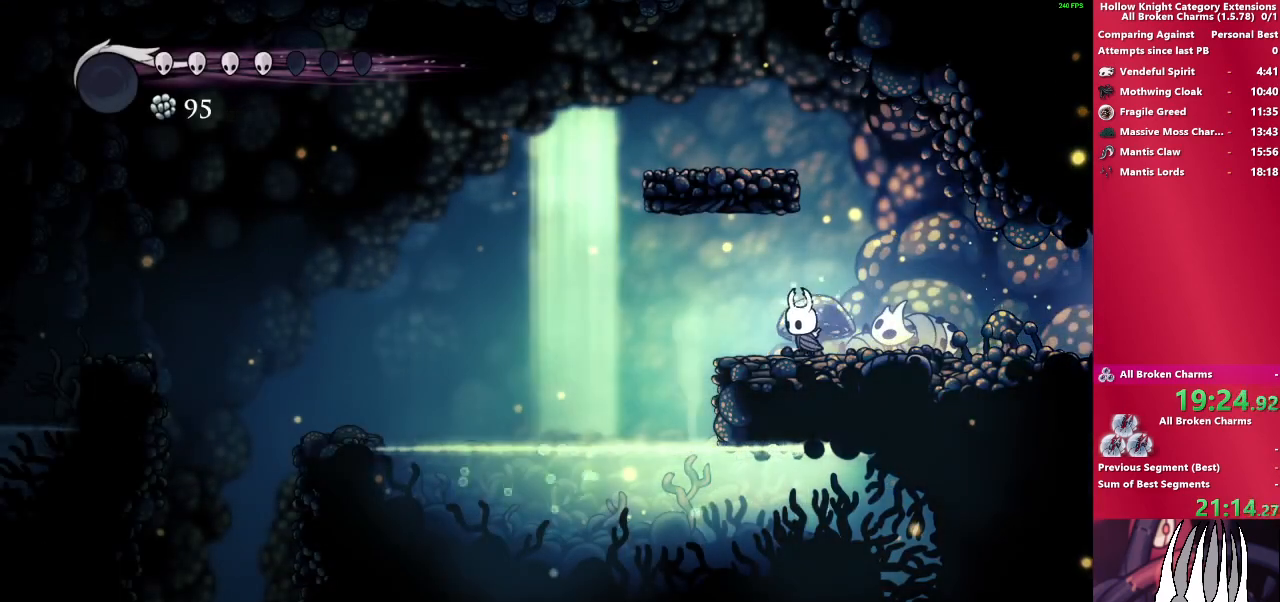
{"buttons": ["DPAD_LEFT"], "left_stick": "center", "events": []}
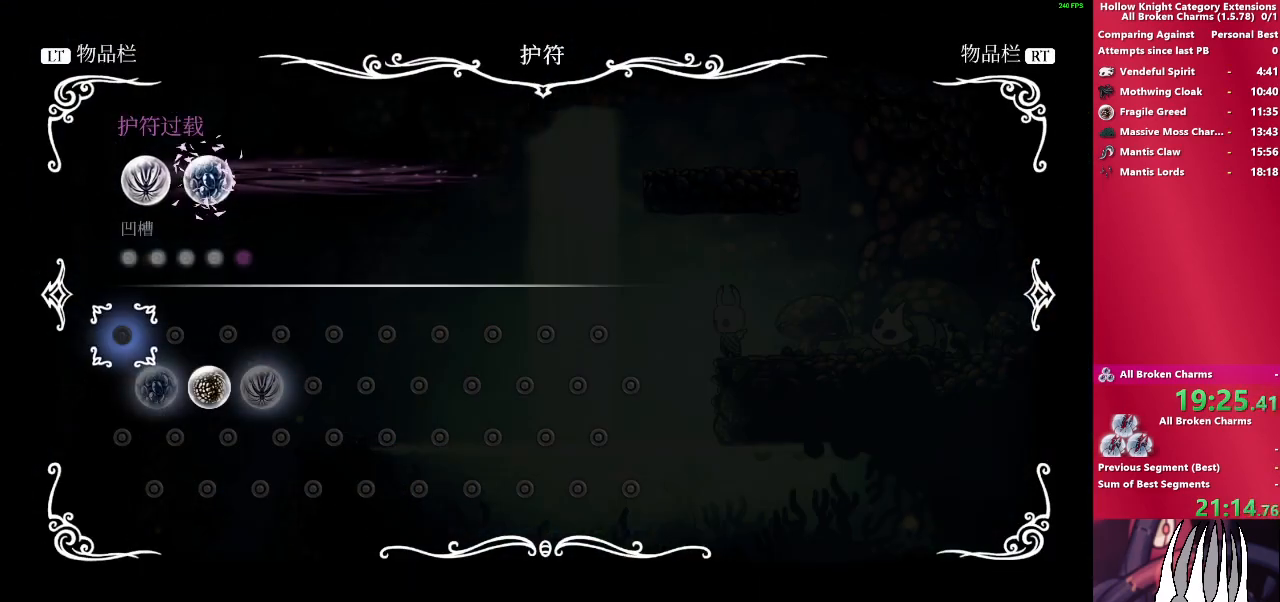
{"buttons": [], "left_stick": "center", "events": [[183, "DPAD_LEFT", "up"]]}
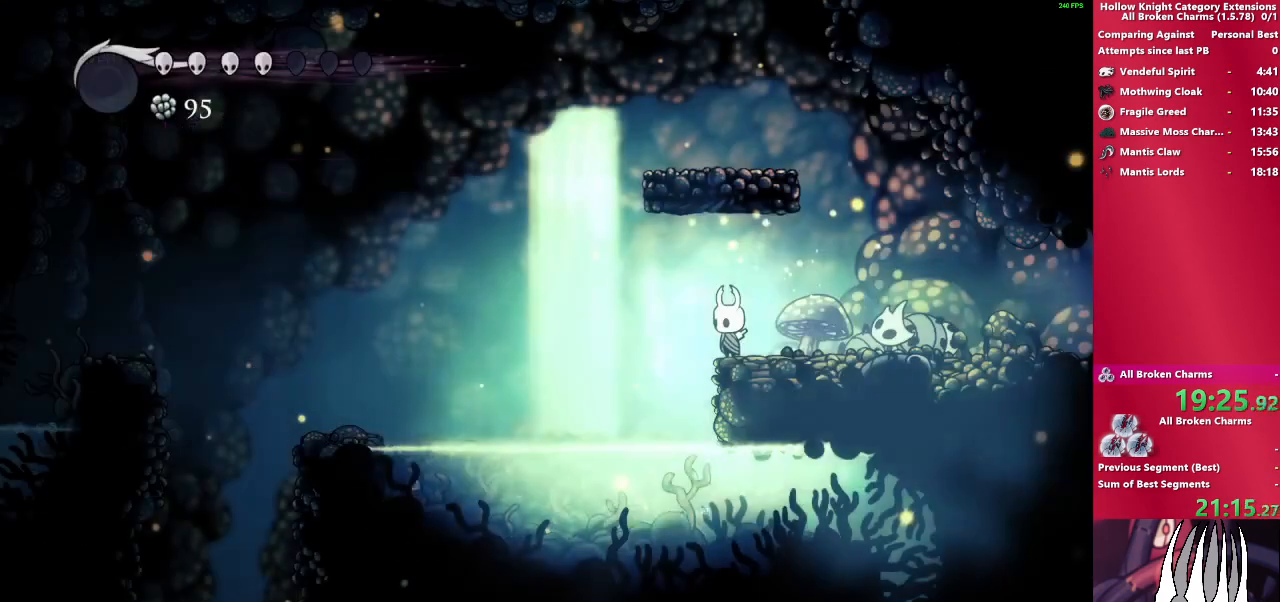
{"buttons": [], "left_stick": "center", "events": [[150, "DPAD_LEFT", "down"], [300, "DPAD_LEFT", "up"]]}
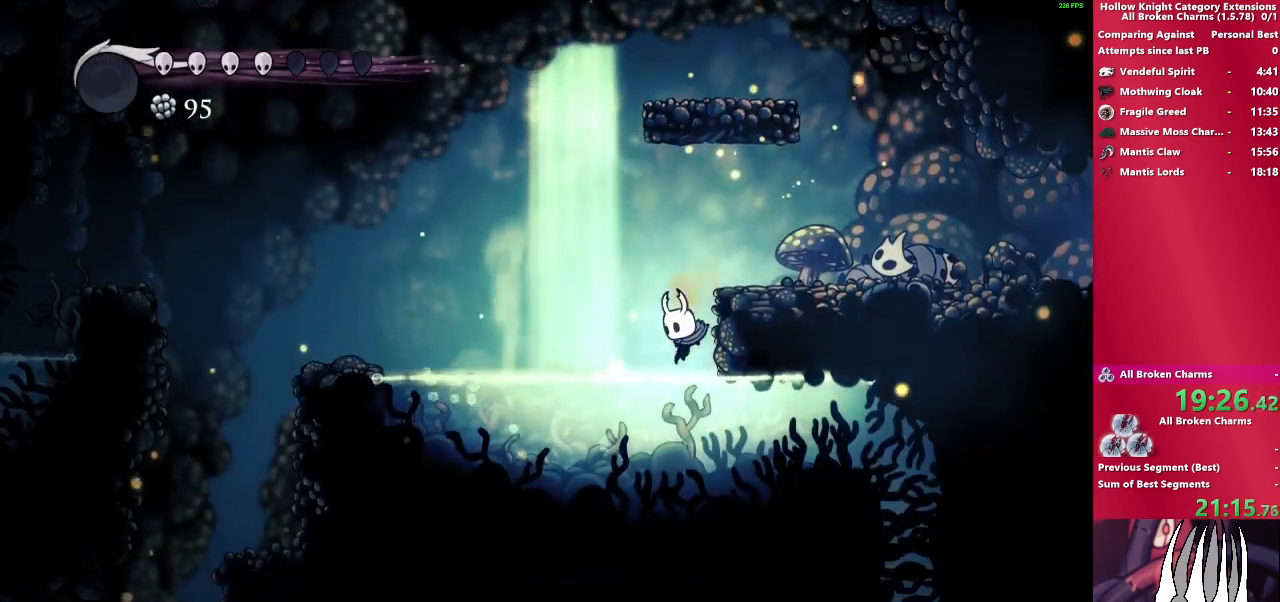
{"buttons": [], "left_stick": "center", "events": []}
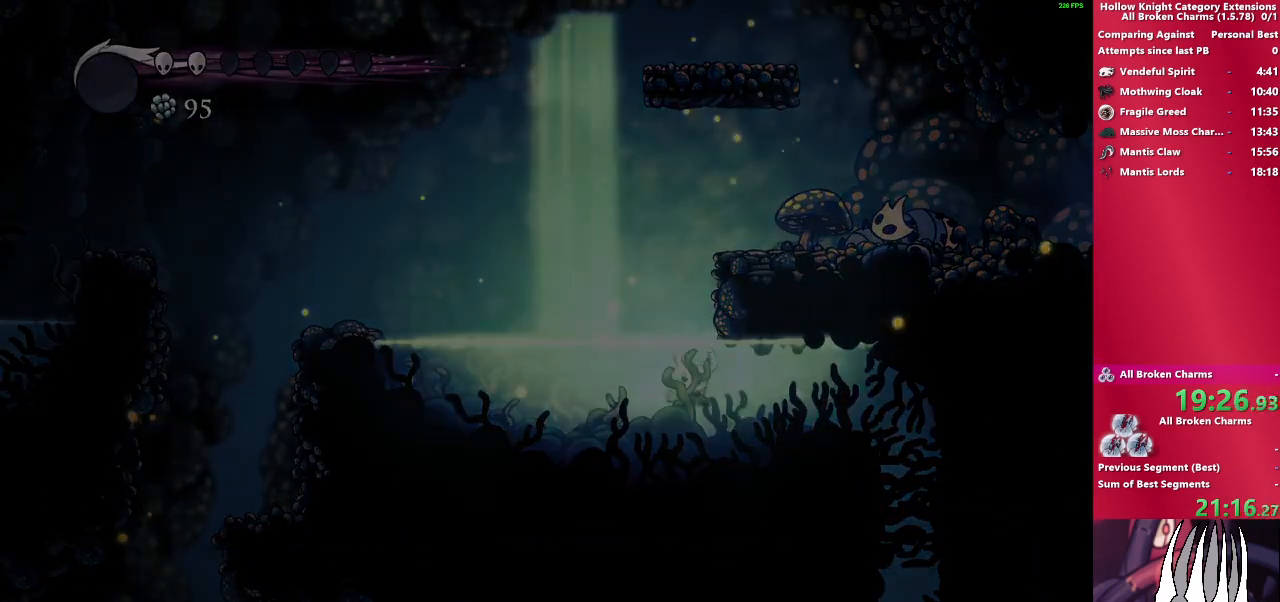
{"buttons": [], "left_stick": "center", "events": []}
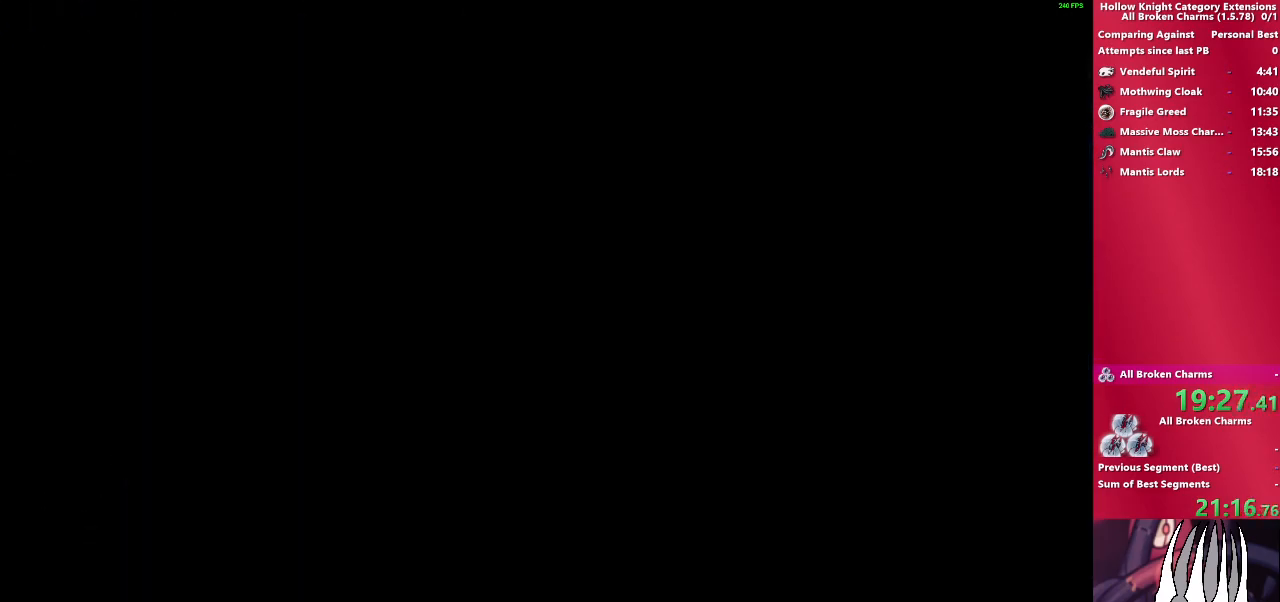
{"buttons": ["DPAD_LEFT"], "left_stick": "center", "events": [[67, "DPAD_LEFT", "down"], [317, "DPAD_LEFT", "up"], [433, "DPAD_LEFT", "down"]]}
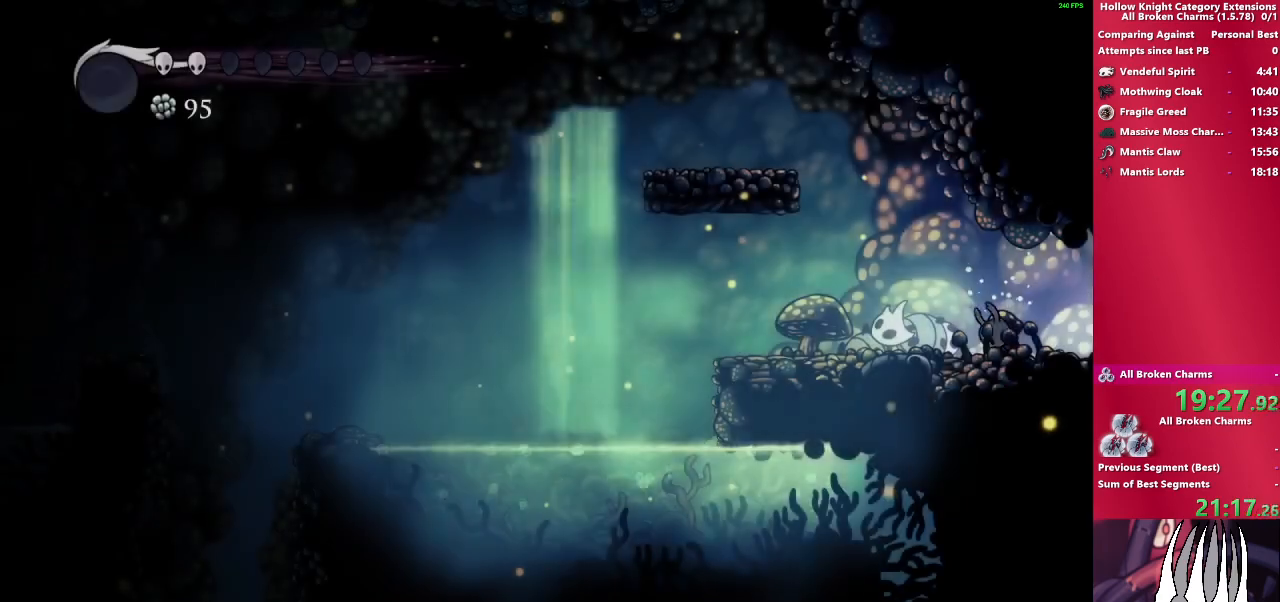
{"buttons": ["DPAD_LEFT"], "left_stick": "center", "events": []}
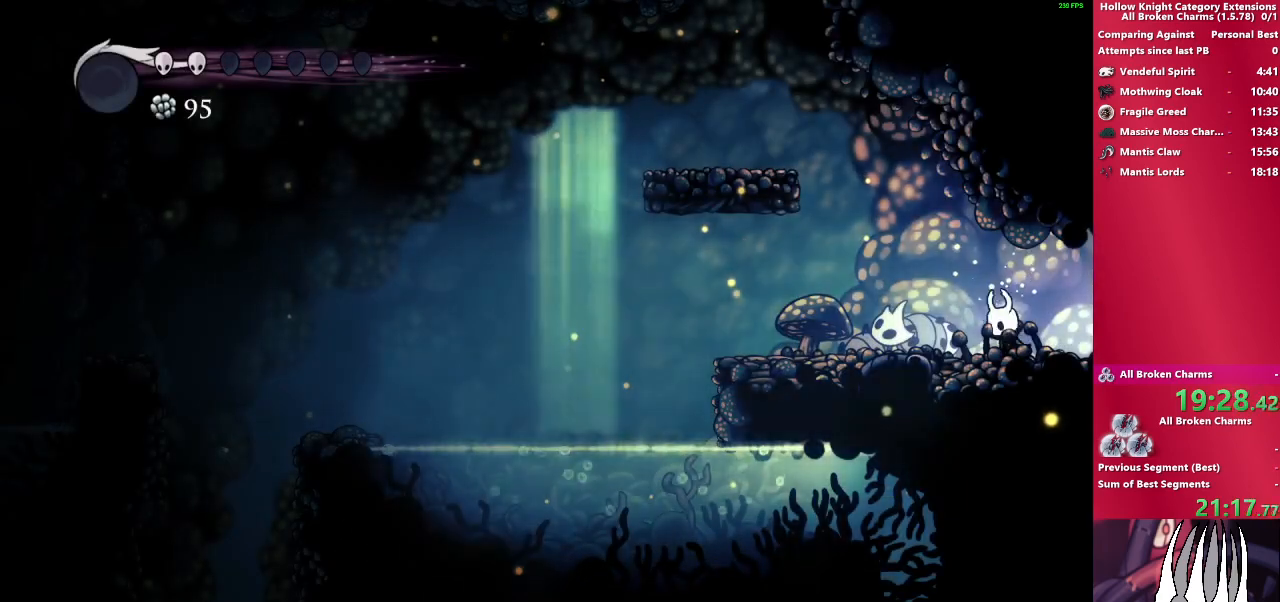
{"buttons": ["DPAD_LEFT"], "left_stick": "center", "events": []}
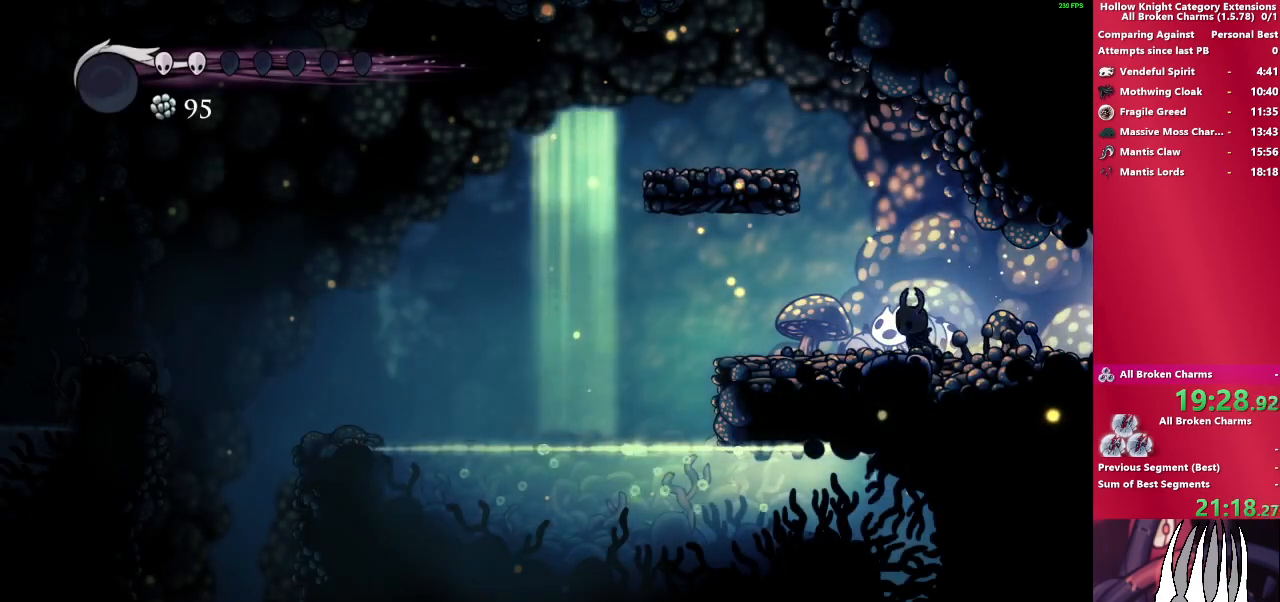
{"buttons": ["DPAD_LEFT"], "left_stick": "center", "events": []}
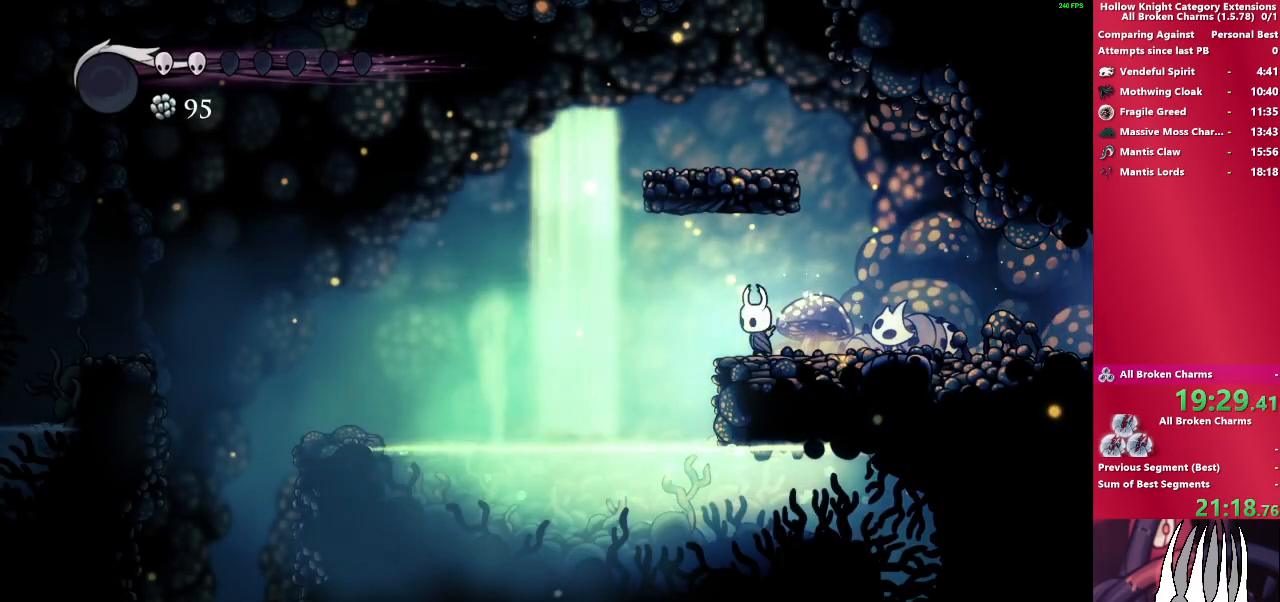
{"buttons": [], "left_stick": "center", "events": [[200, "DPAD_LEFT", "up"]]}
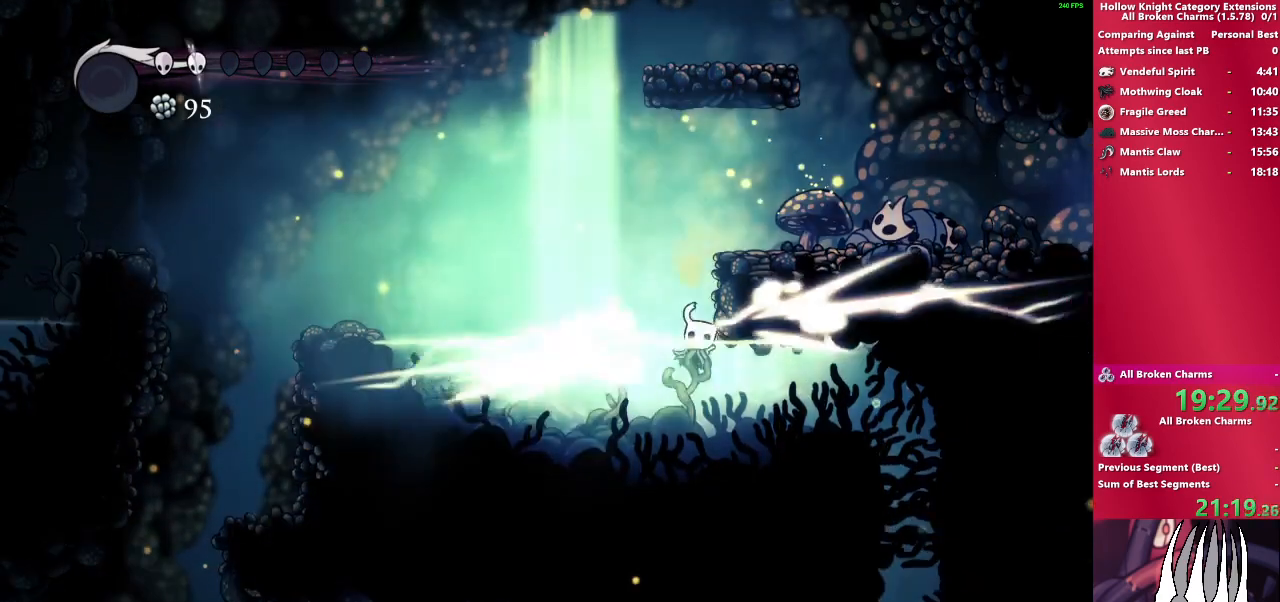
{"buttons": [], "left_stick": "center", "events": []}
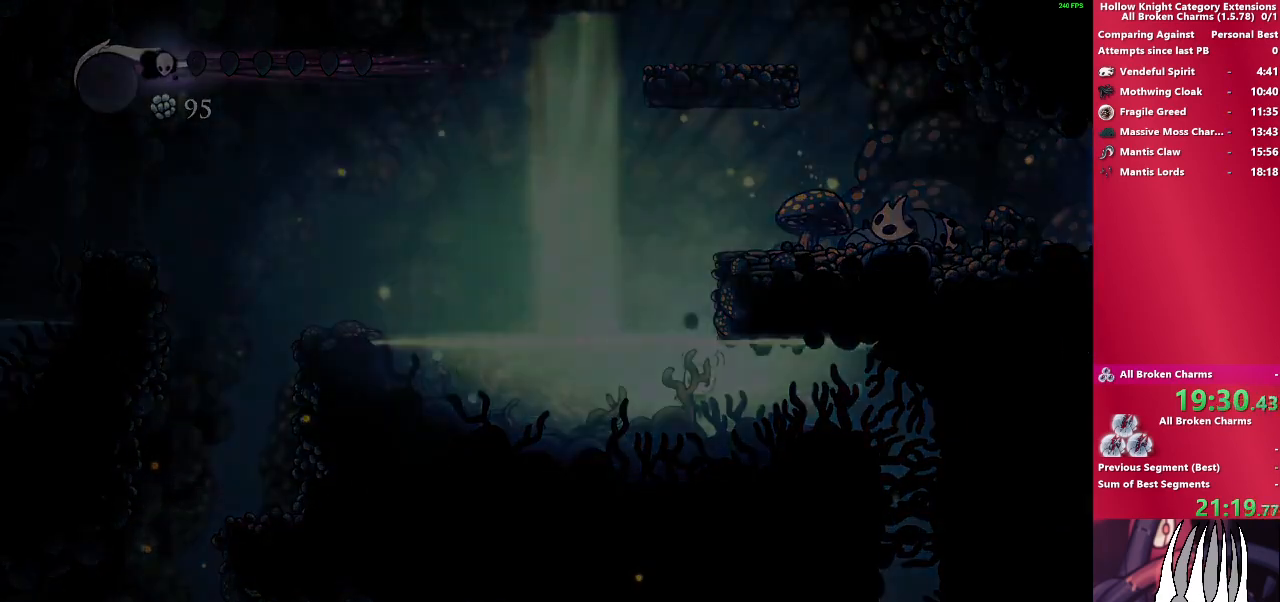
{"buttons": [], "left_stick": "center", "events": []}
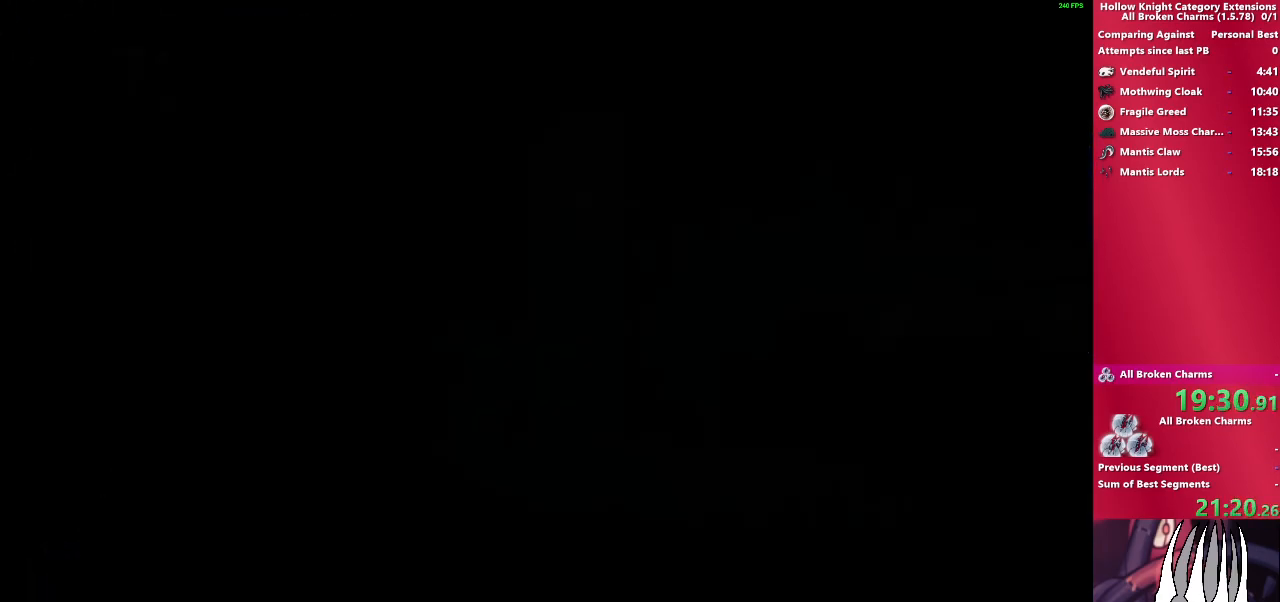
{"buttons": ["DPAD_LEFT"], "left_stick": "center", "events": [[333, "DPAD_LEFT", "down"]]}
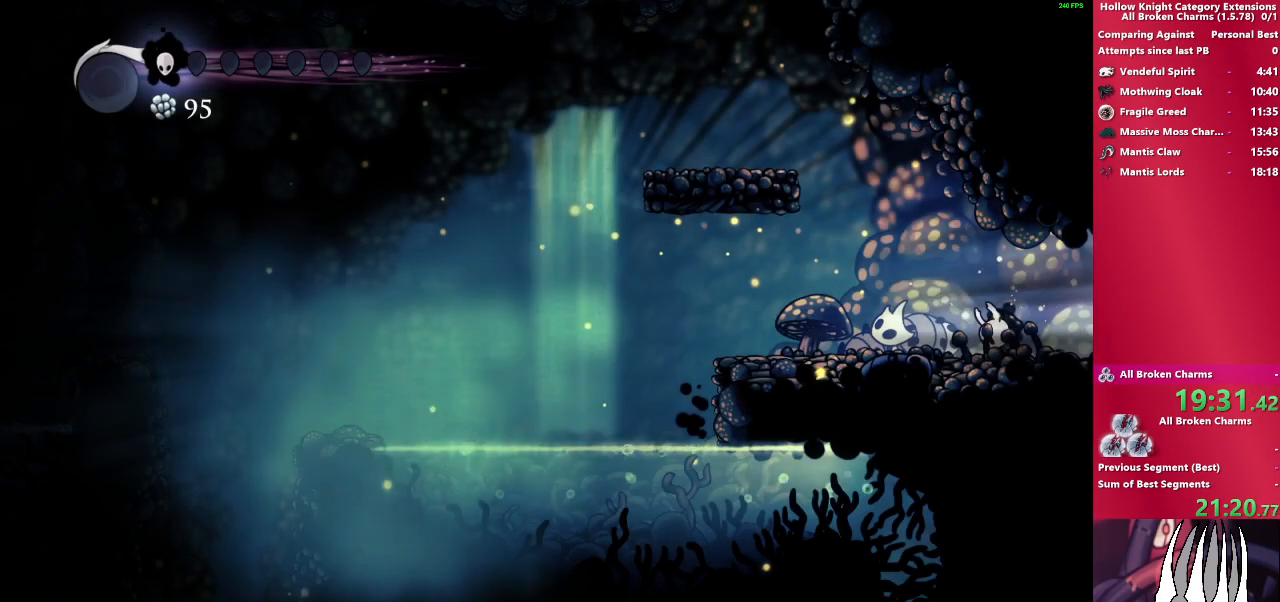
{"buttons": ["DPAD_LEFT"], "left_stick": "center", "events": []}
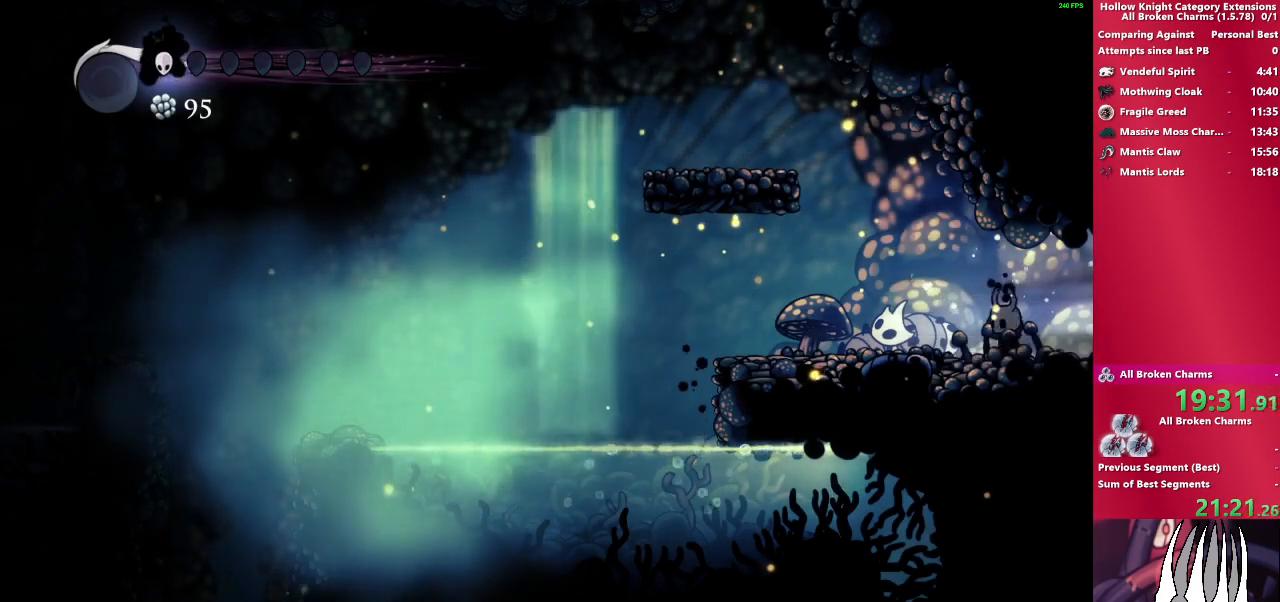
{"buttons": ["DPAD_LEFT"], "left_stick": "center", "events": []}
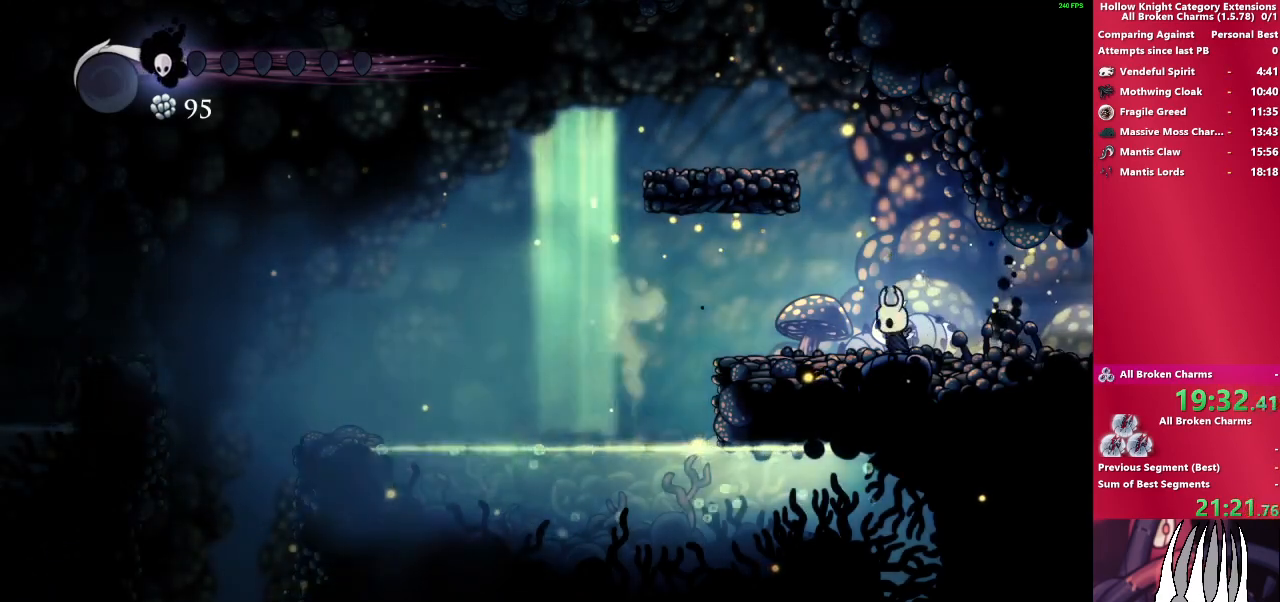
{"buttons": ["DPAD_LEFT"], "left_stick": "center", "events": []}
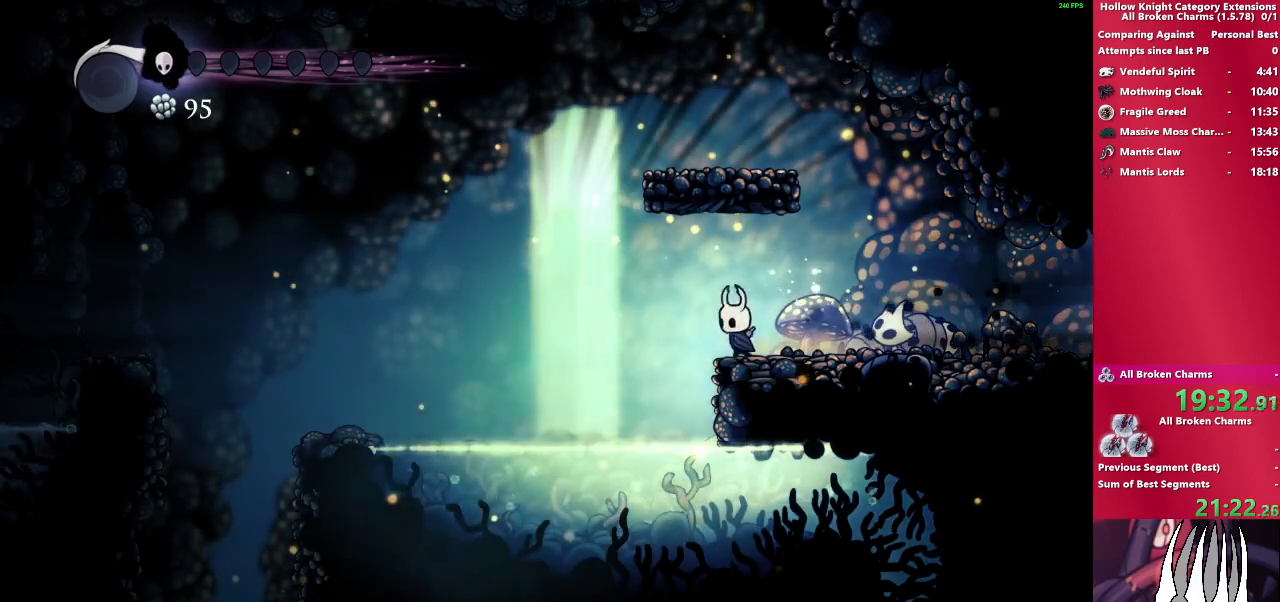
{"buttons": [], "left_stick": "center", "events": [[83, "DPAD_LEFT", "up"]]}
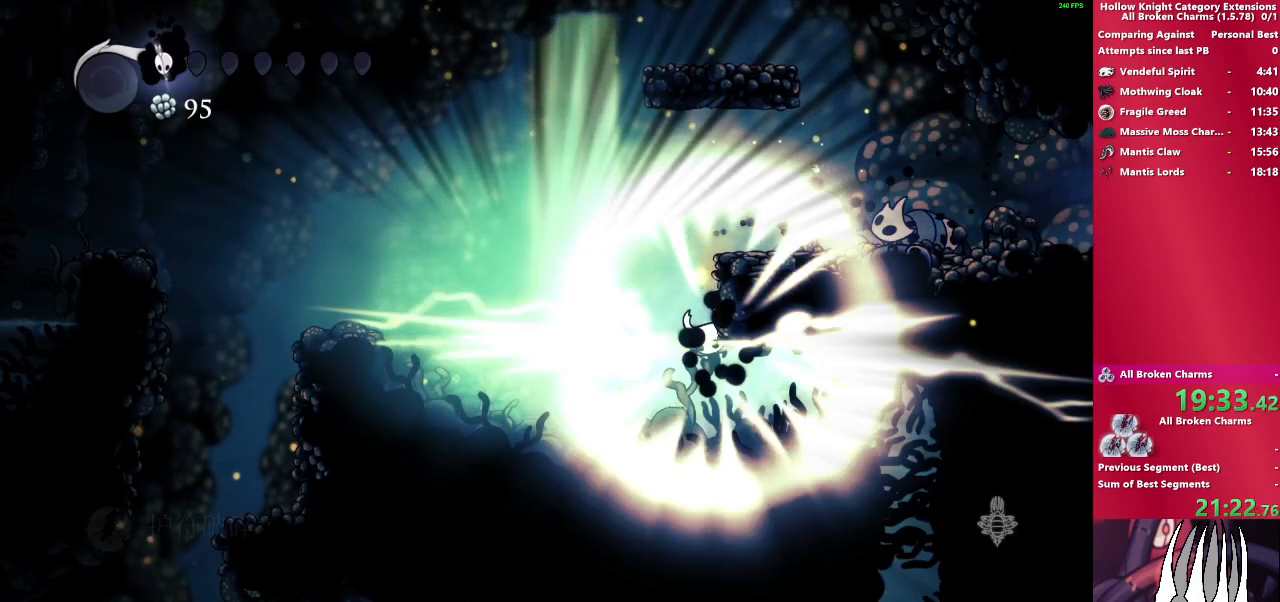
{"buttons": [], "left_stick": "center", "events": []}
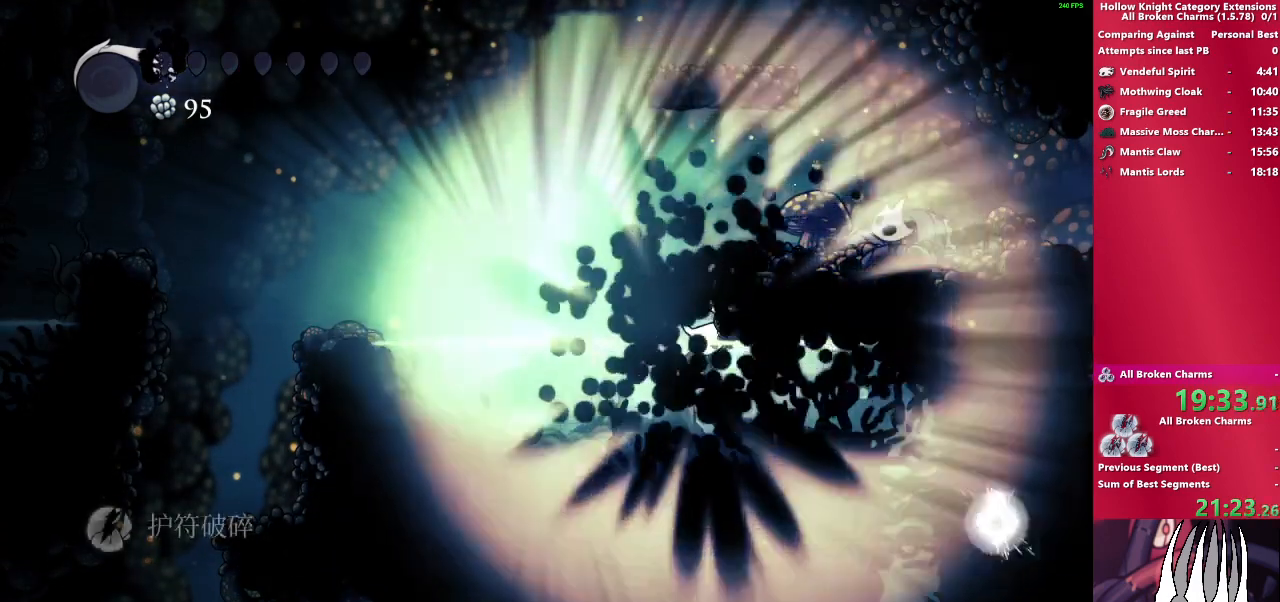
{"buttons": [], "left_stick": "center", "events": []}
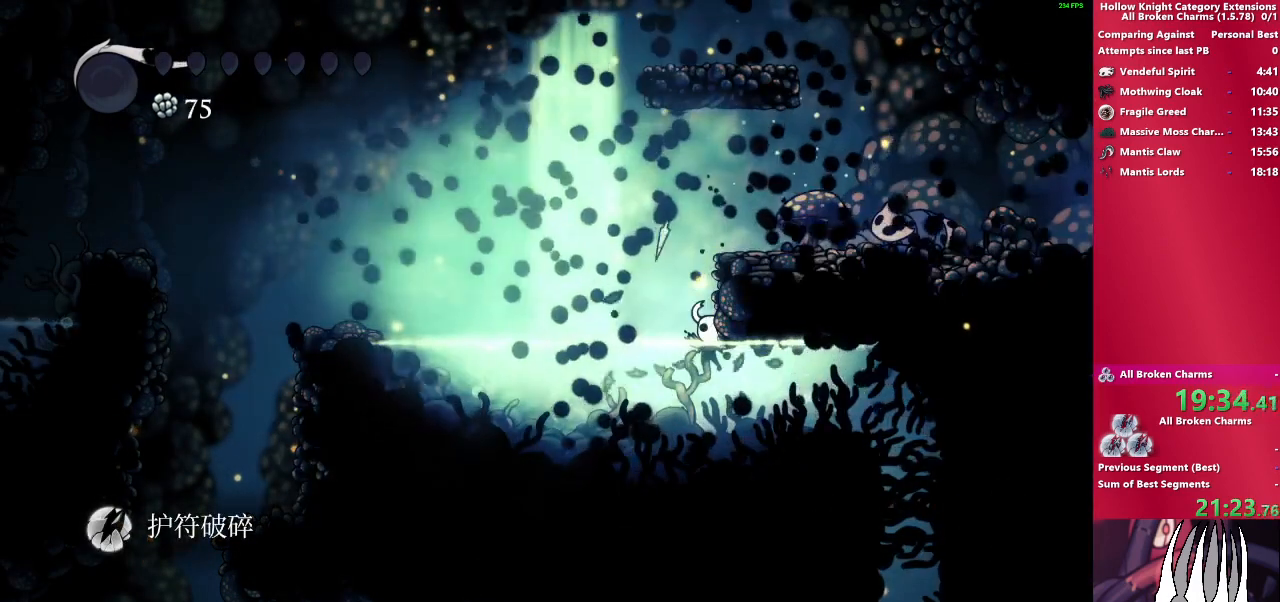
{"buttons": [], "left_stick": "center", "events": []}
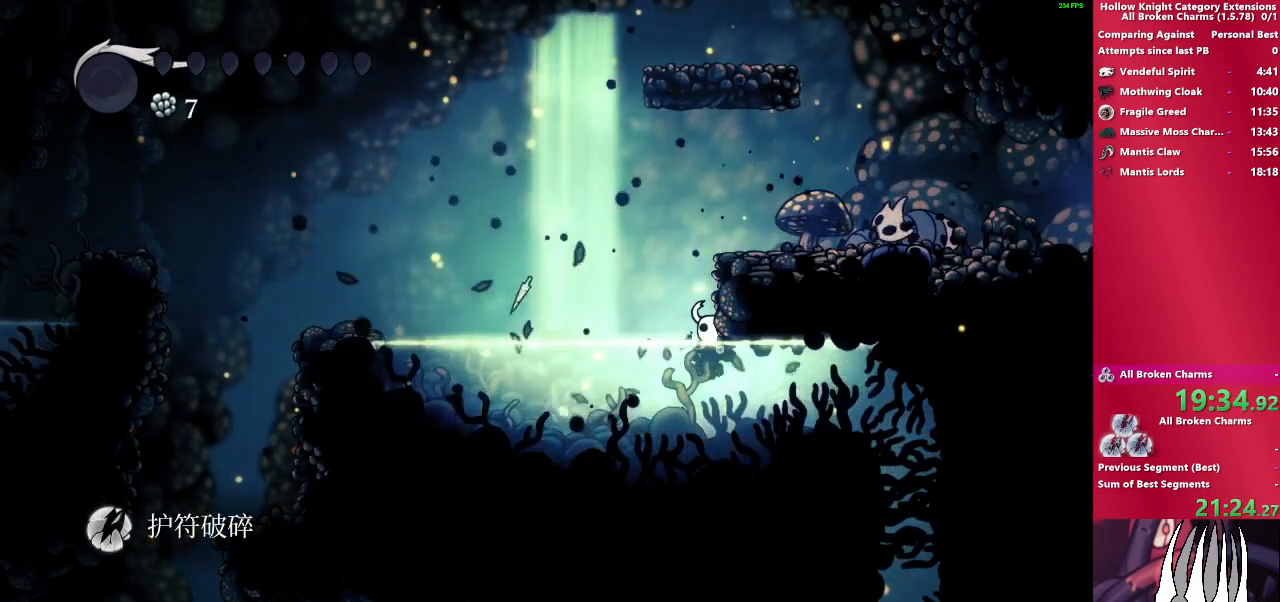
{"buttons": [], "left_stick": "center", "events": []}